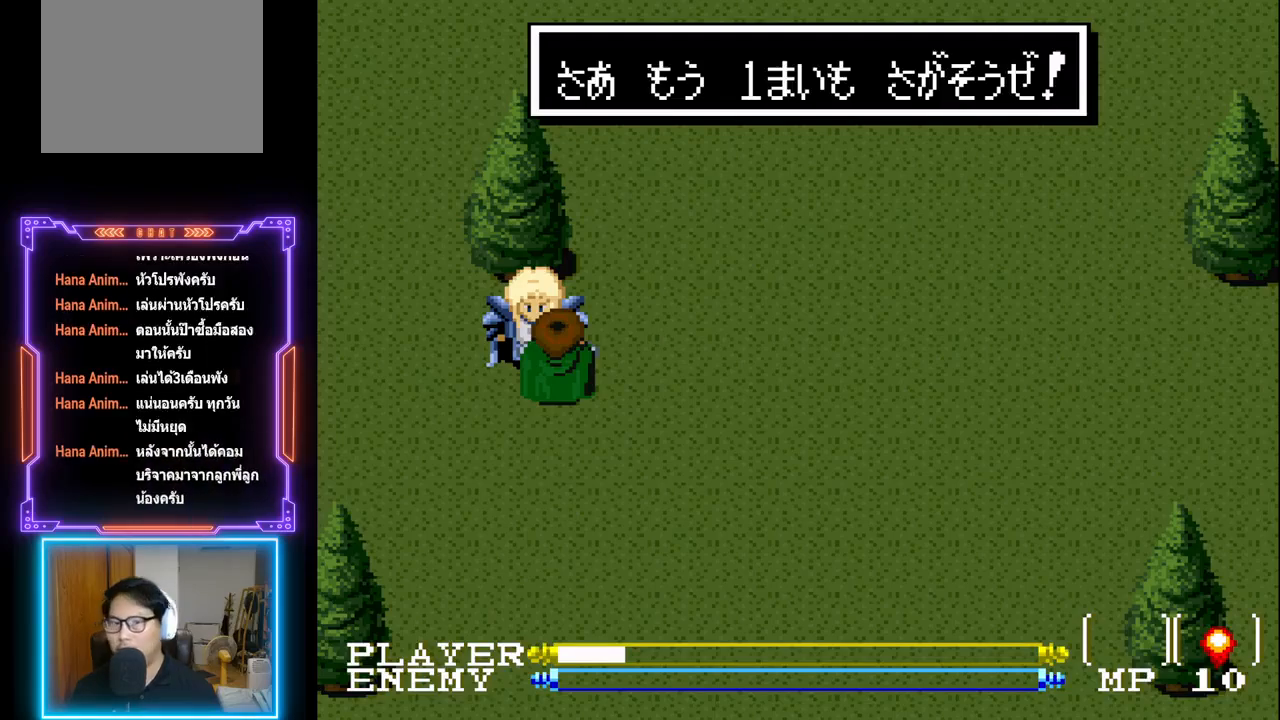
Gameplay with a controller (PlayStation layout); each line is a JSON object with the inputs held at the frame after it. "events" lists button and stick changes between this image and that frame as [ms after this image, input, new state], when the widget could be followed in between. Not read: L3 R3 right_stick.
{"buttons": ["SQUARE"], "left_stick": "center", "events": [[467, "SQUARE", "down"]]}
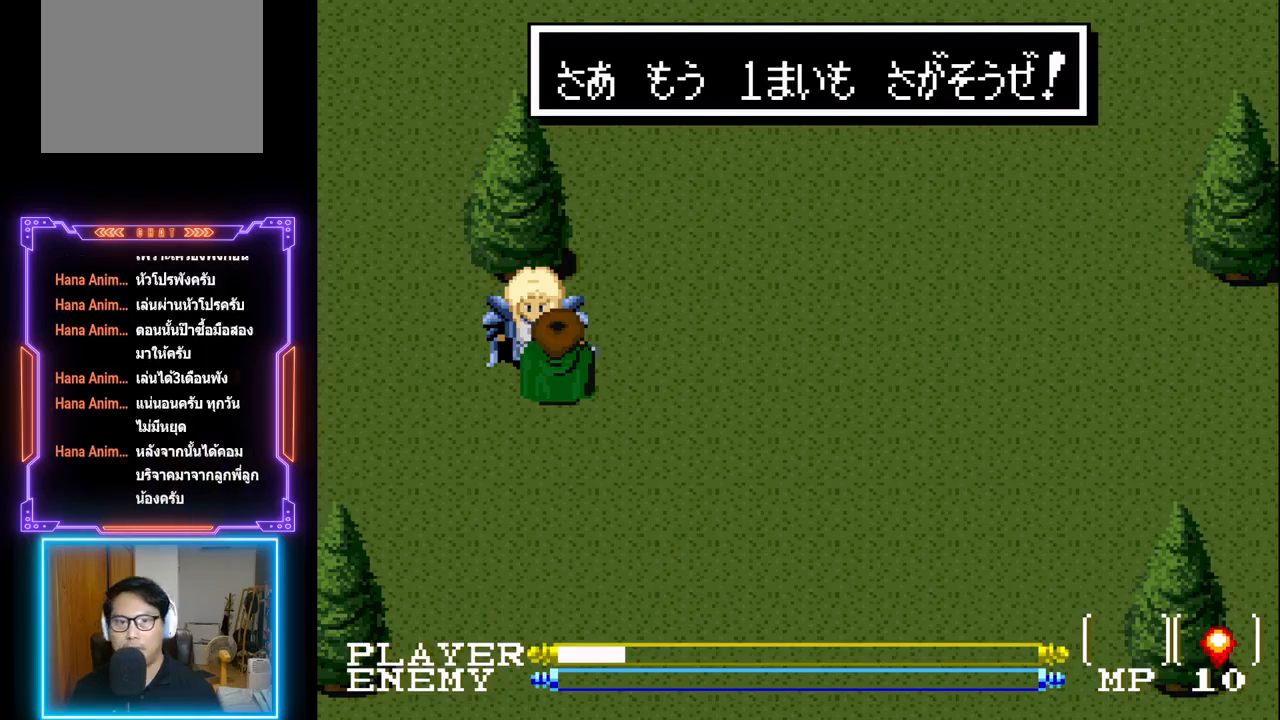
{"buttons": ["CIRCLE"], "left_stick": "center", "events": [[183, "SQUARE", "up"], [450, "CIRCLE", "down"]]}
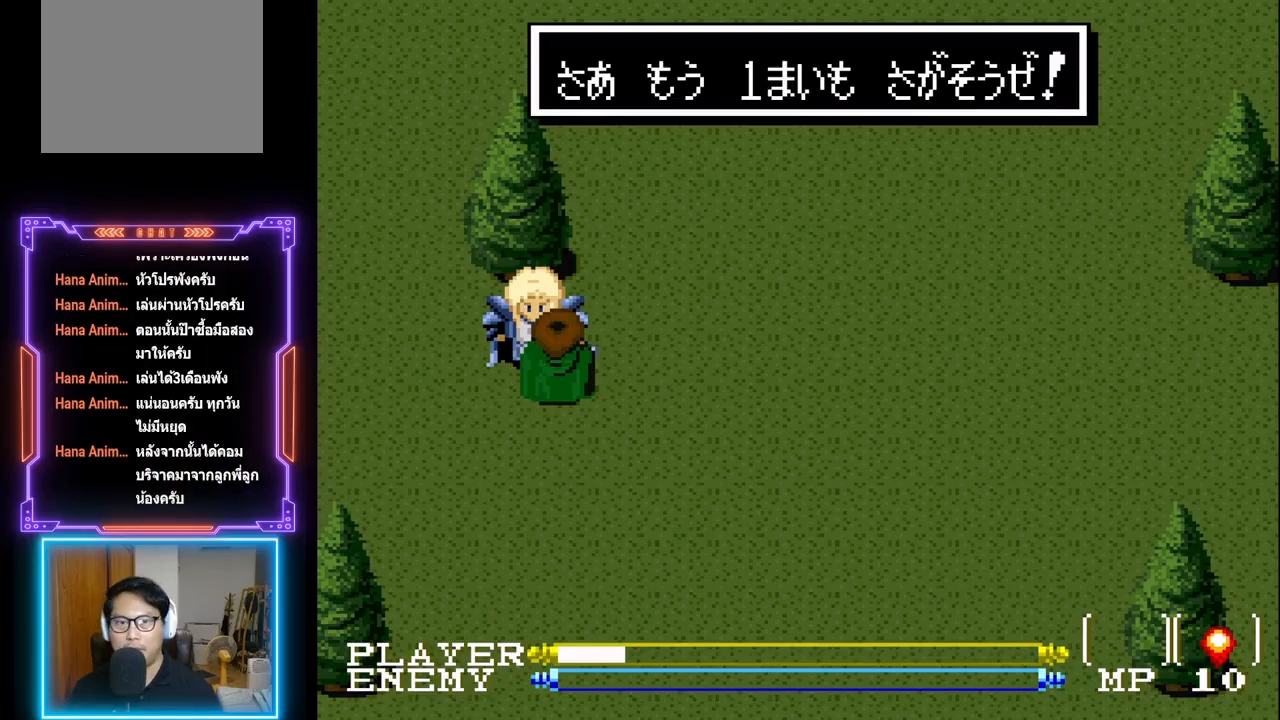
{"buttons": [], "left_stick": "center", "events": [[133, "CIRCLE", "up"]]}
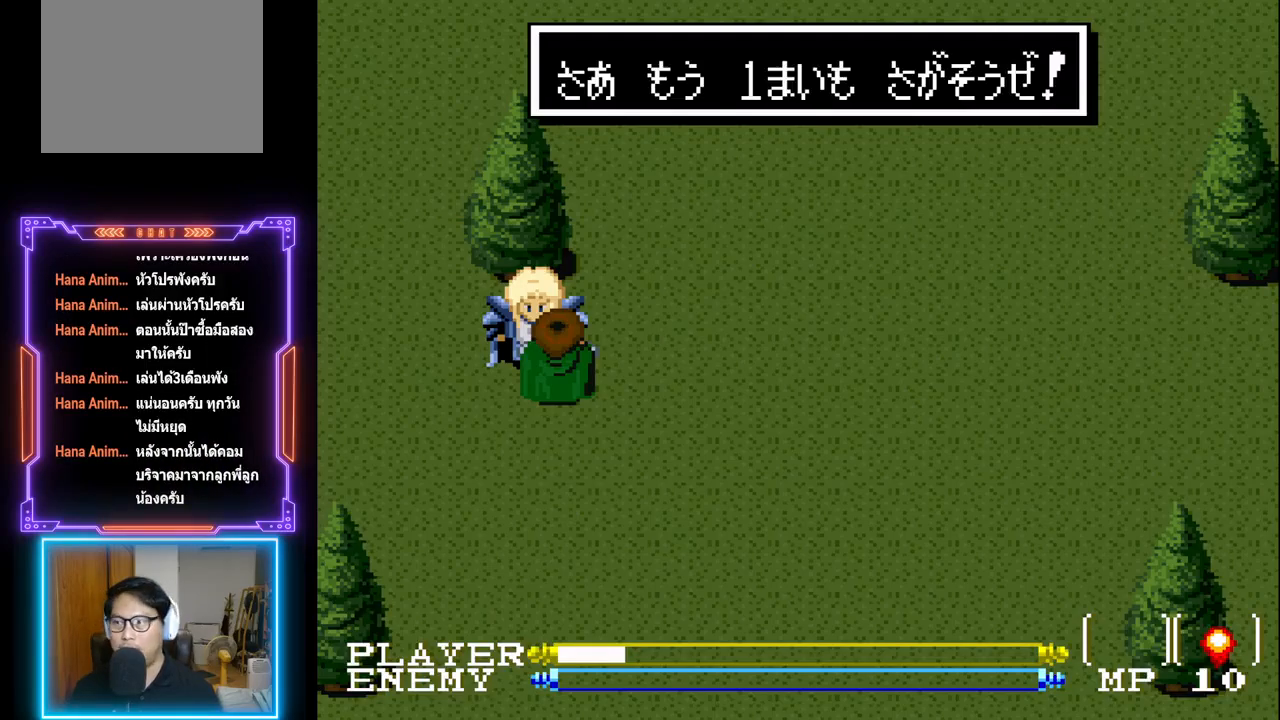
{"buttons": [], "left_stick": "center", "events": []}
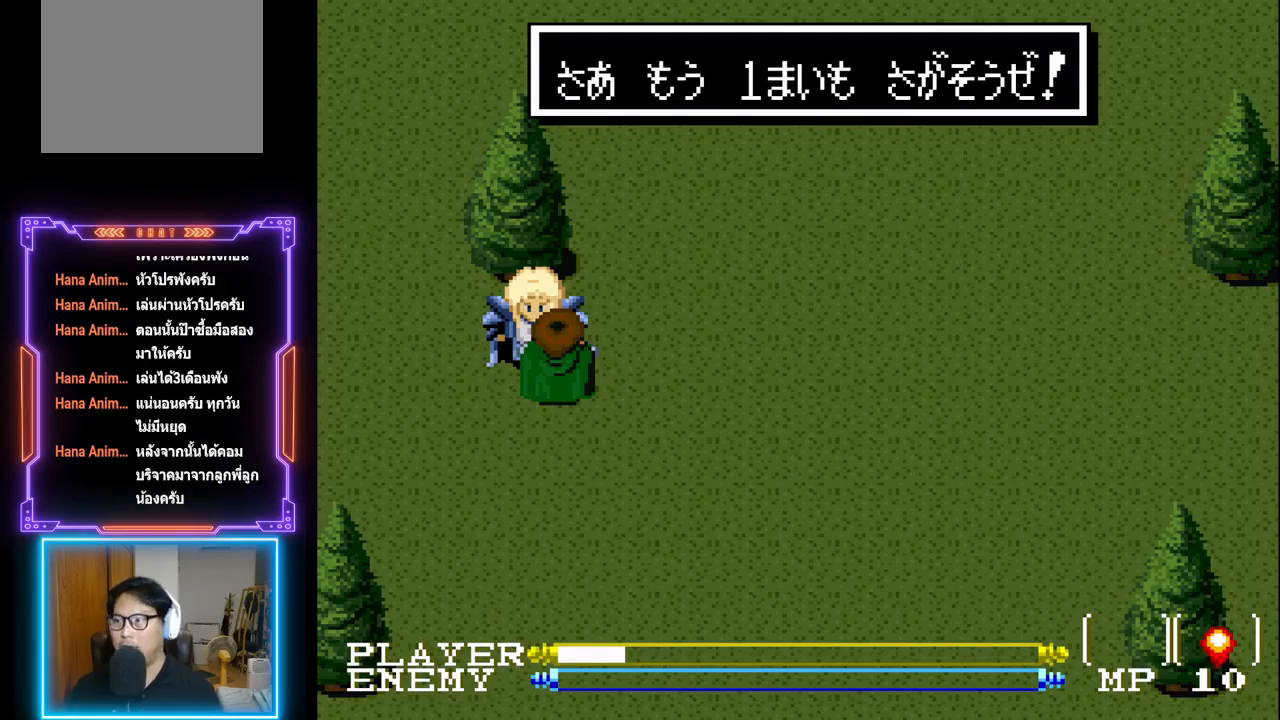
{"buttons": [], "left_stick": "center", "events": []}
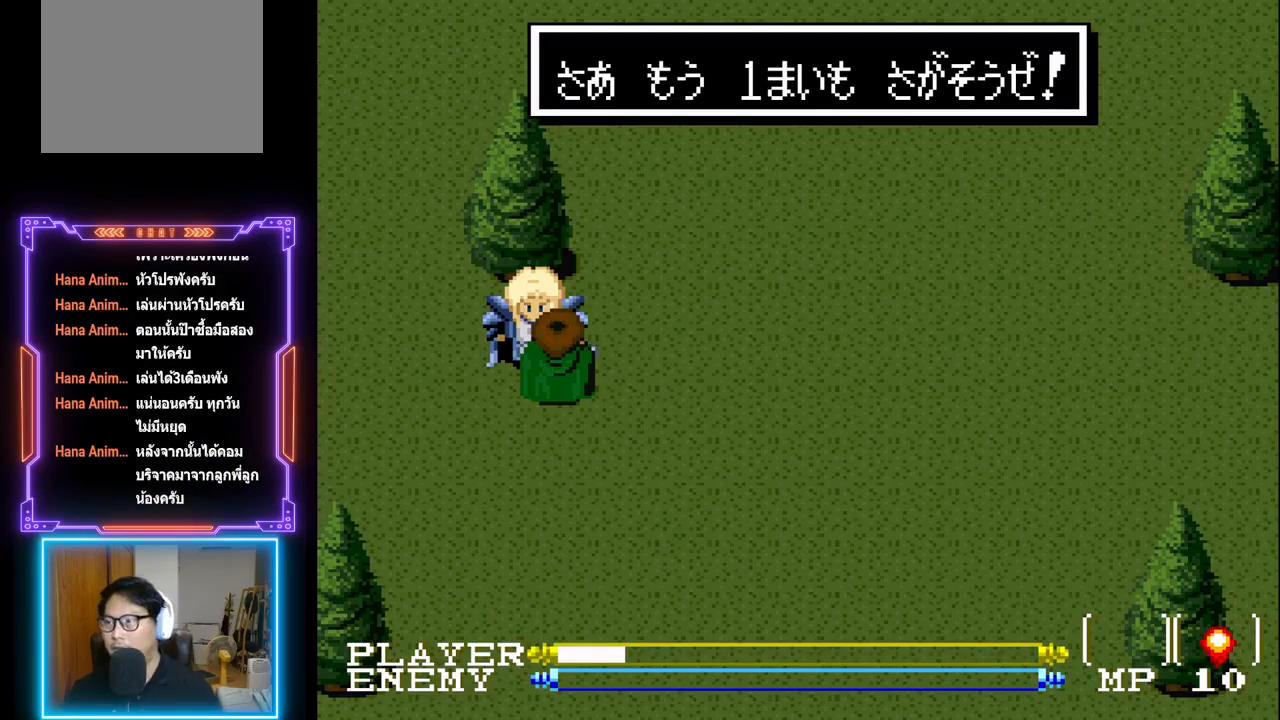
{"buttons": [], "left_stick": "center", "events": []}
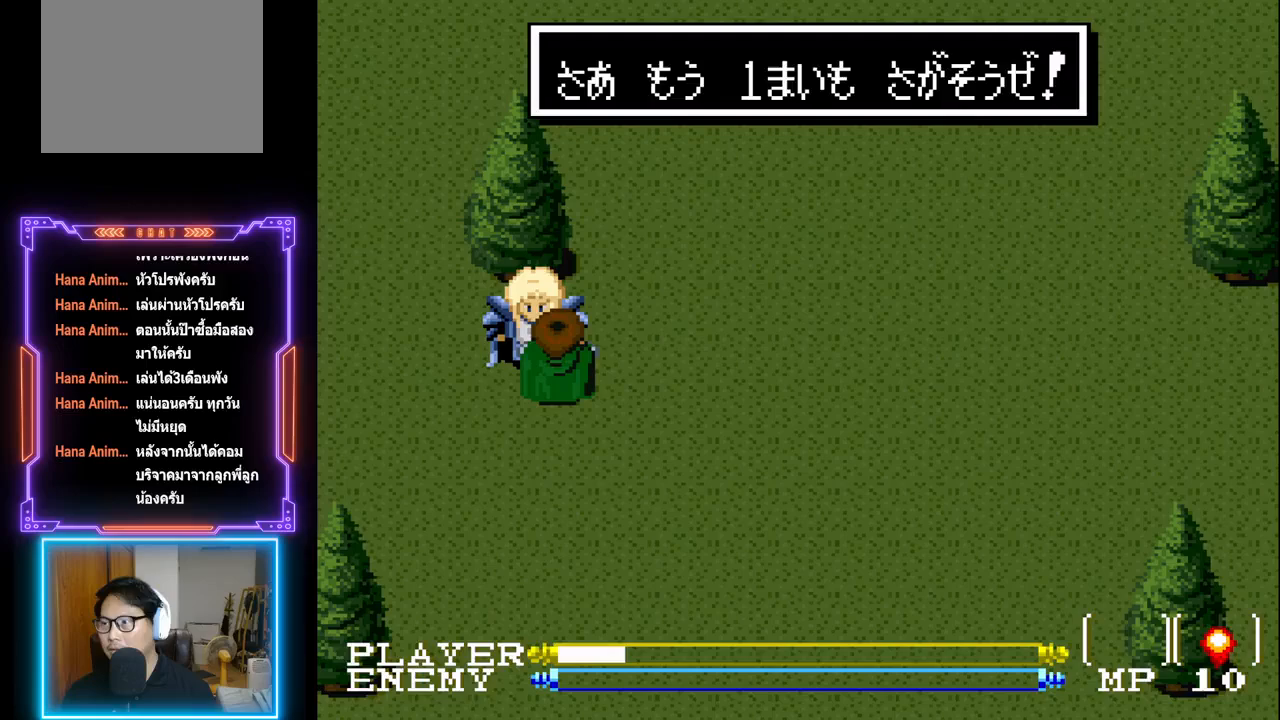
{"buttons": [], "left_stick": "center", "events": []}
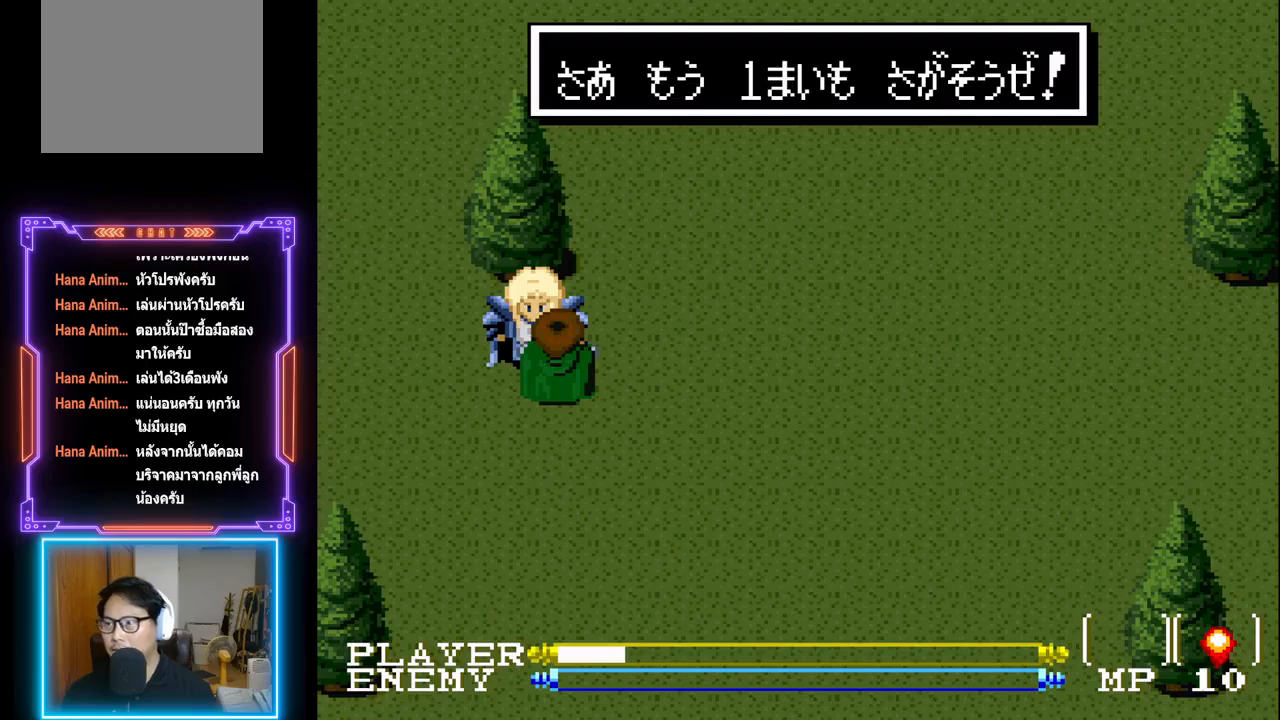
{"buttons": [], "left_stick": "center", "events": []}
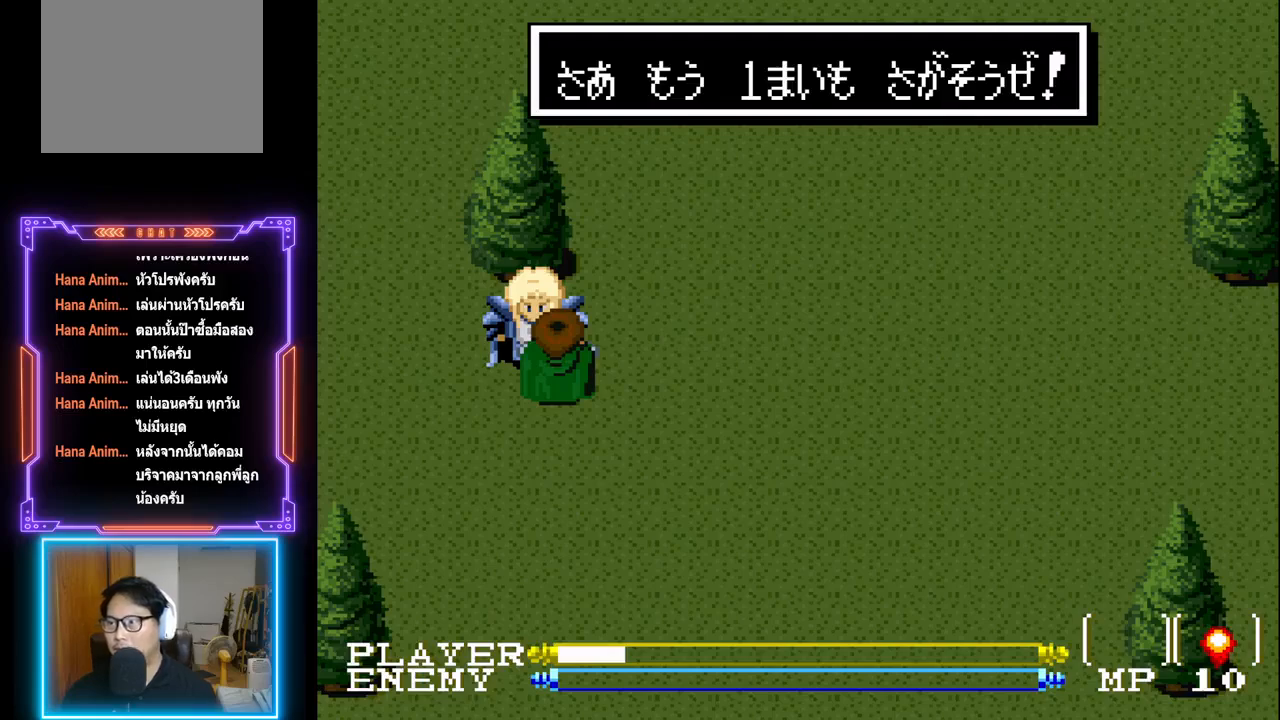
{"buttons": [], "left_stick": "center", "events": []}
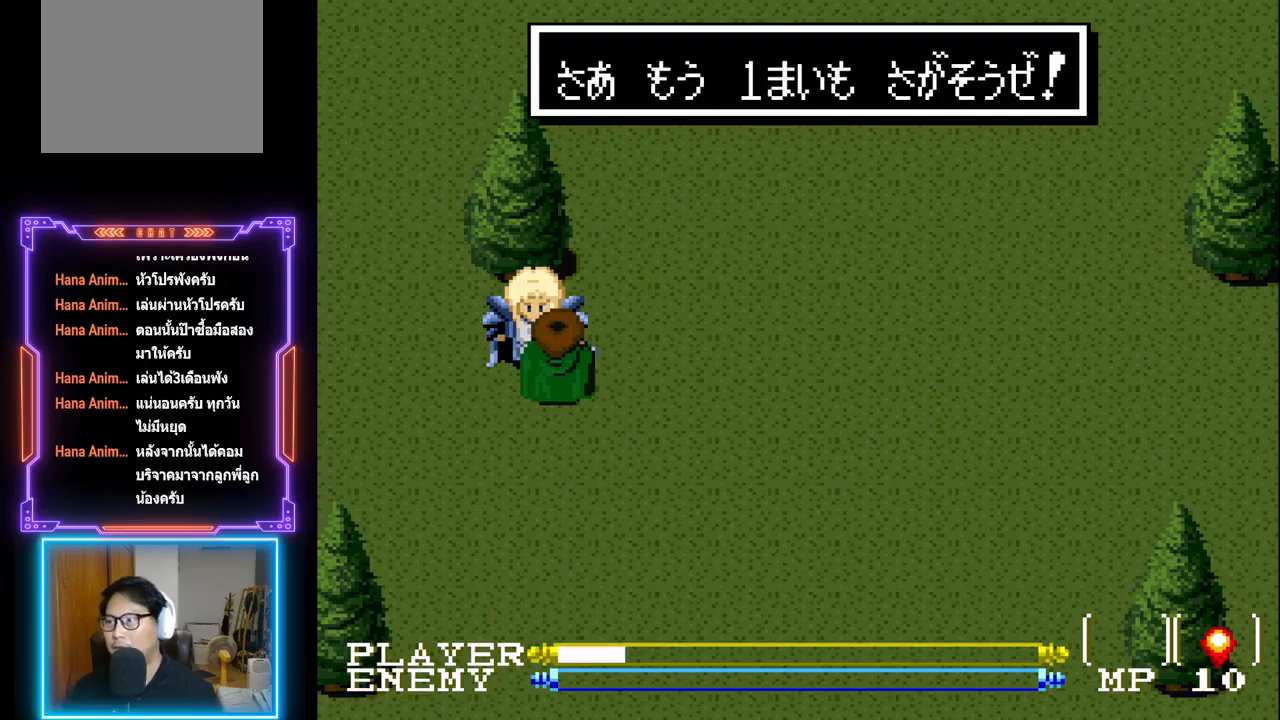
{"buttons": [], "left_stick": "center", "events": []}
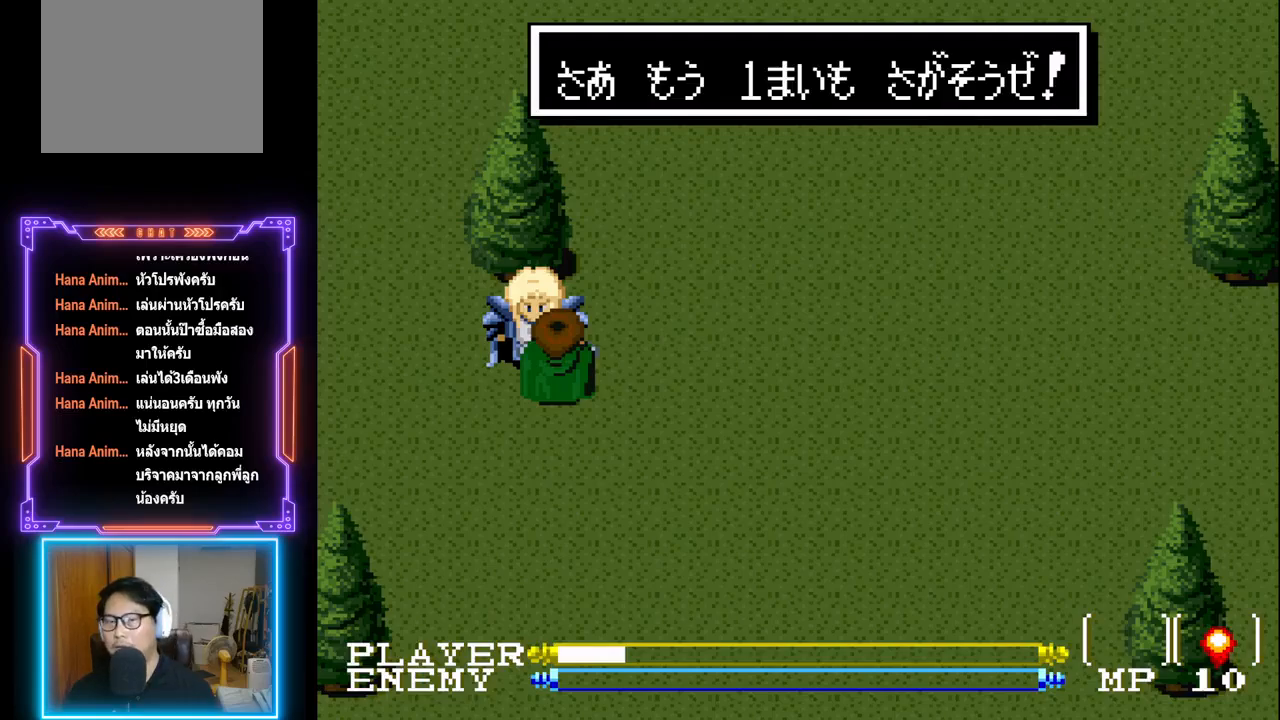
{"buttons": ["SQUARE"], "left_stick": "center", "events": [[367, "SQUARE", "down"]]}
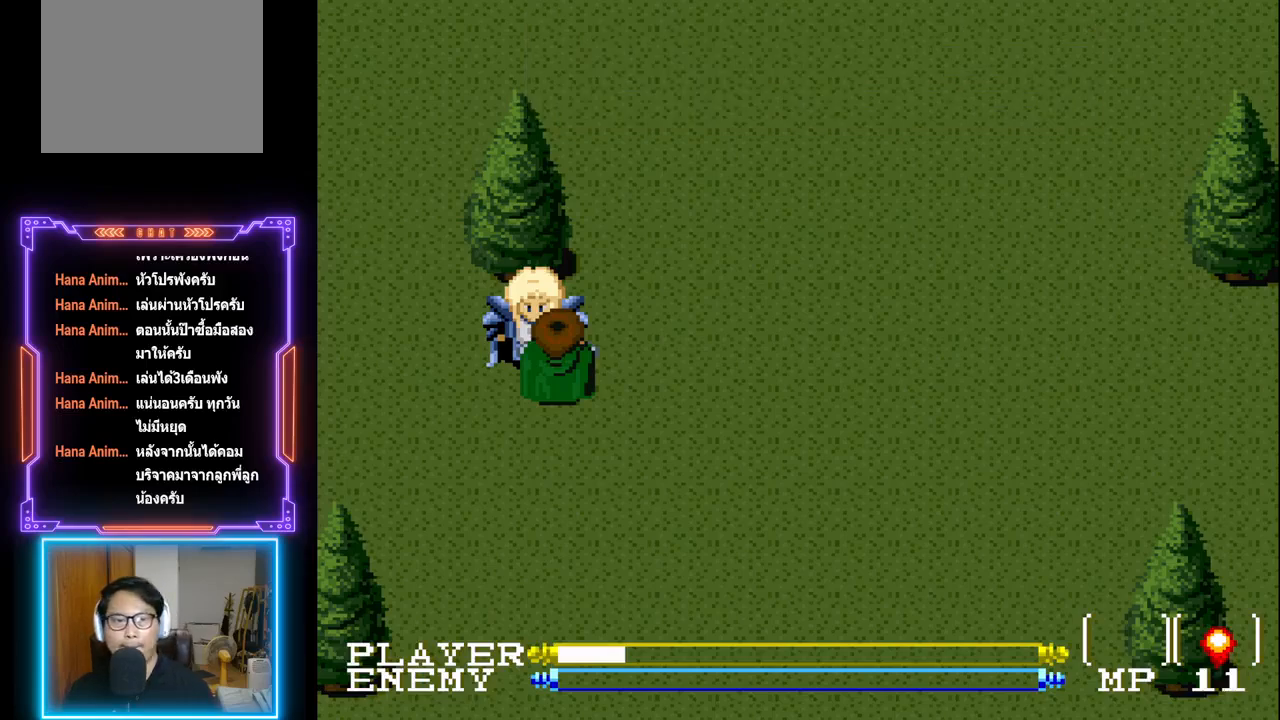
{"buttons": [], "left_stick": "center", "events": [[67, "SQUARE", "up"]]}
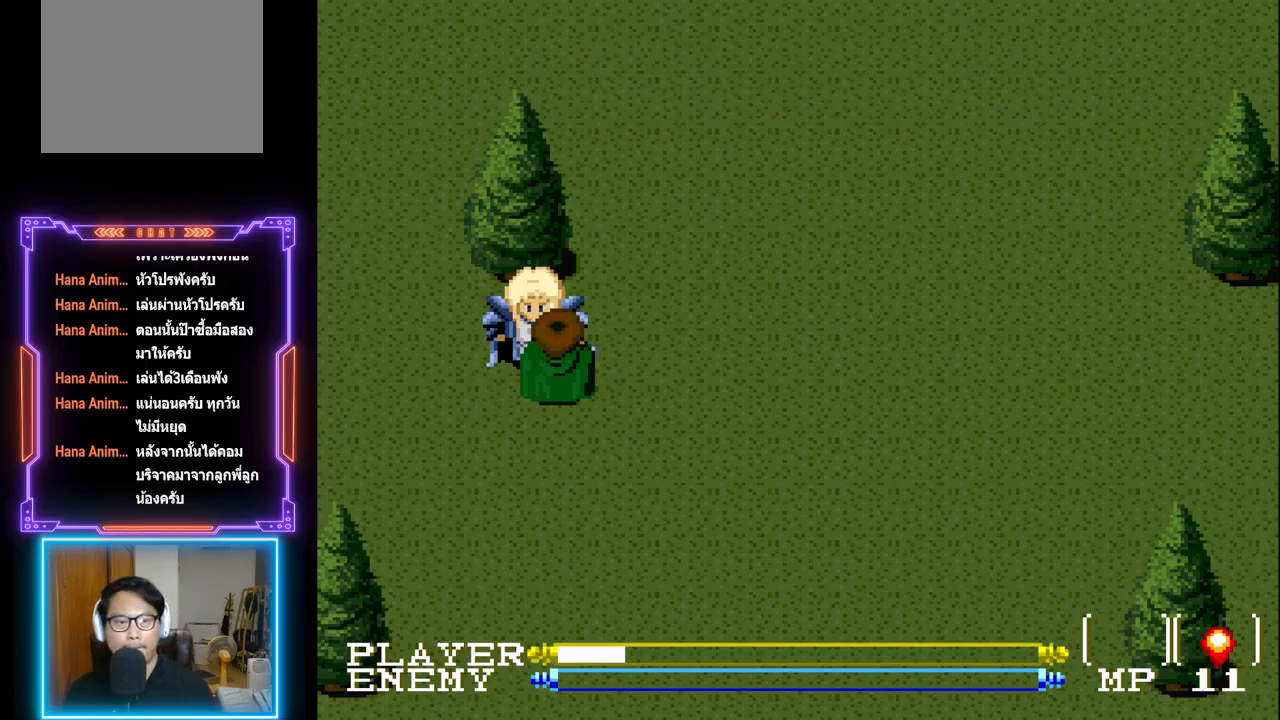
{"buttons": ["SQUARE"], "left_stick": "center", "events": [[17, "DPAD_UP", "down"], [17, "SQUARE", "down"], [133, "DPAD_UP", "up"], [150, "SQUARE", "up"], [400, "SQUARE", "down"]]}
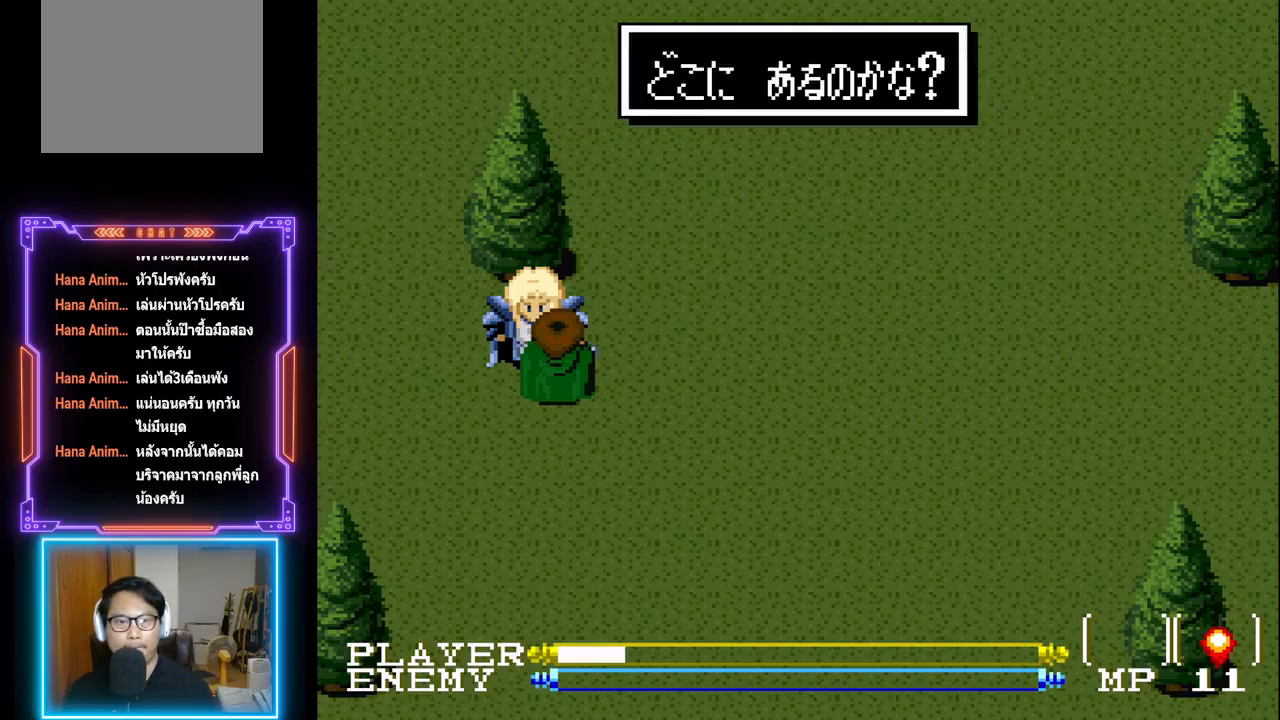
{"buttons": ["SQUARE"], "left_stick": "center", "events": [[117, "SQUARE", "up"], [433, "SQUARE", "down"]]}
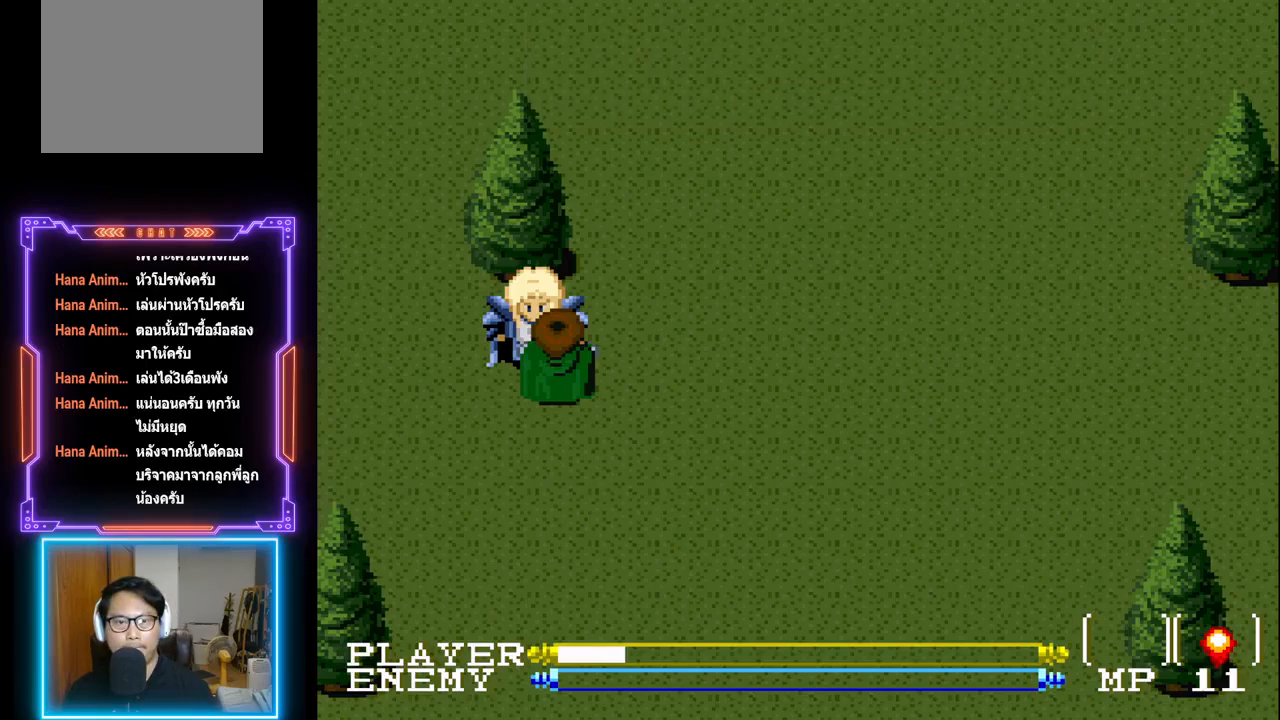
{"buttons": ["DPAD_RIGHT"], "left_stick": "center", "events": [[100, "SQUARE", "up"], [367, "DPAD_RIGHT", "down"]]}
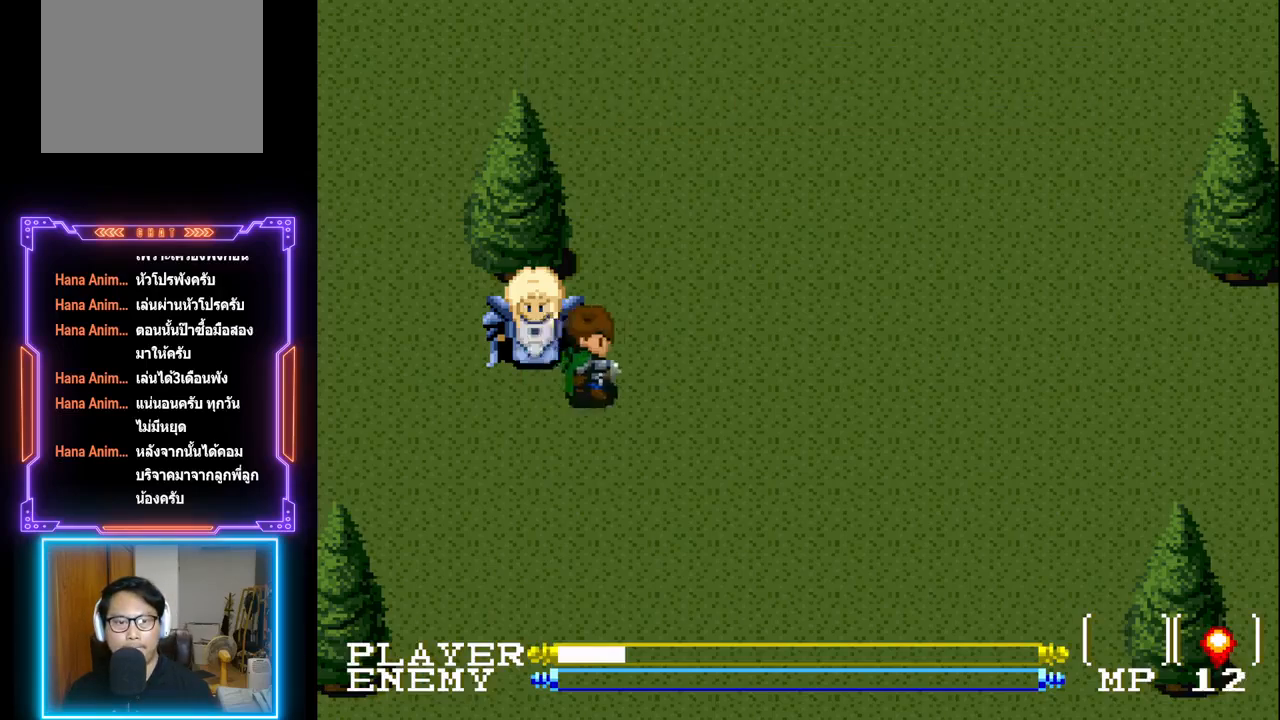
{"buttons": ["DPAD_RIGHT"], "left_stick": "center", "events": []}
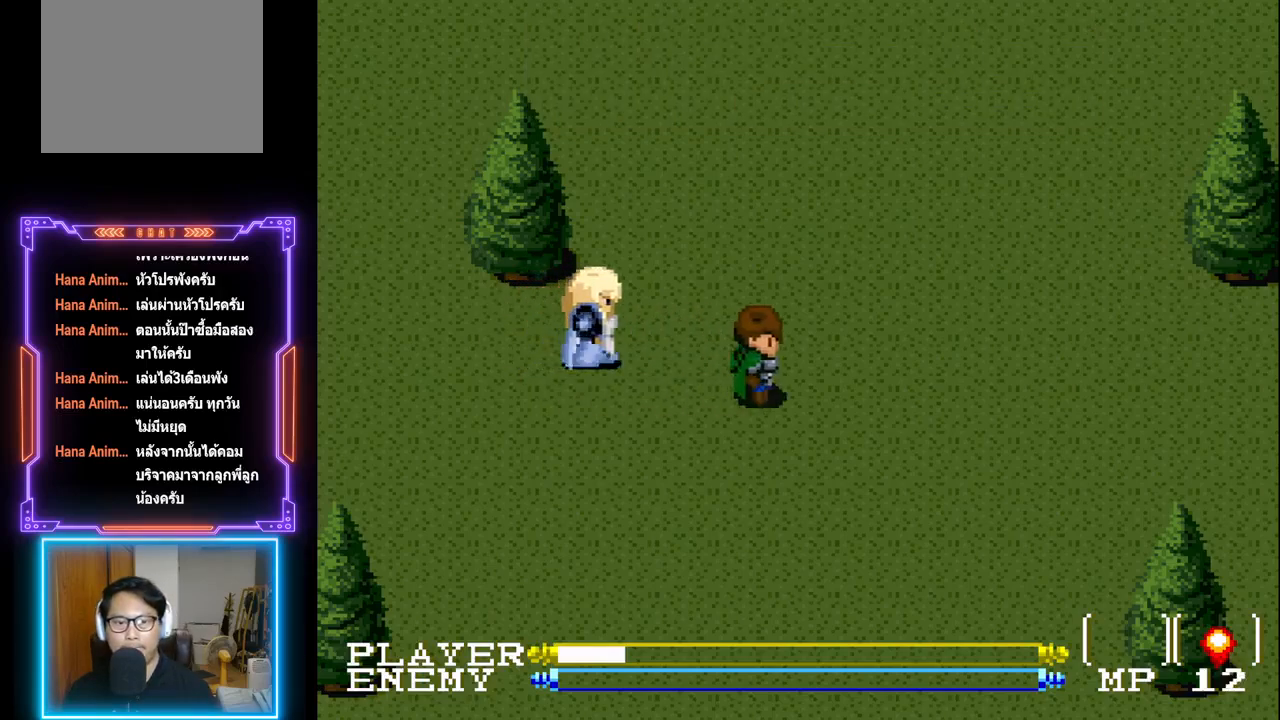
{"buttons": ["DPAD_UP"], "left_stick": "center", "events": [[117, "DPAD_UP", "down"], [133, "DPAD_RIGHT", "up"]]}
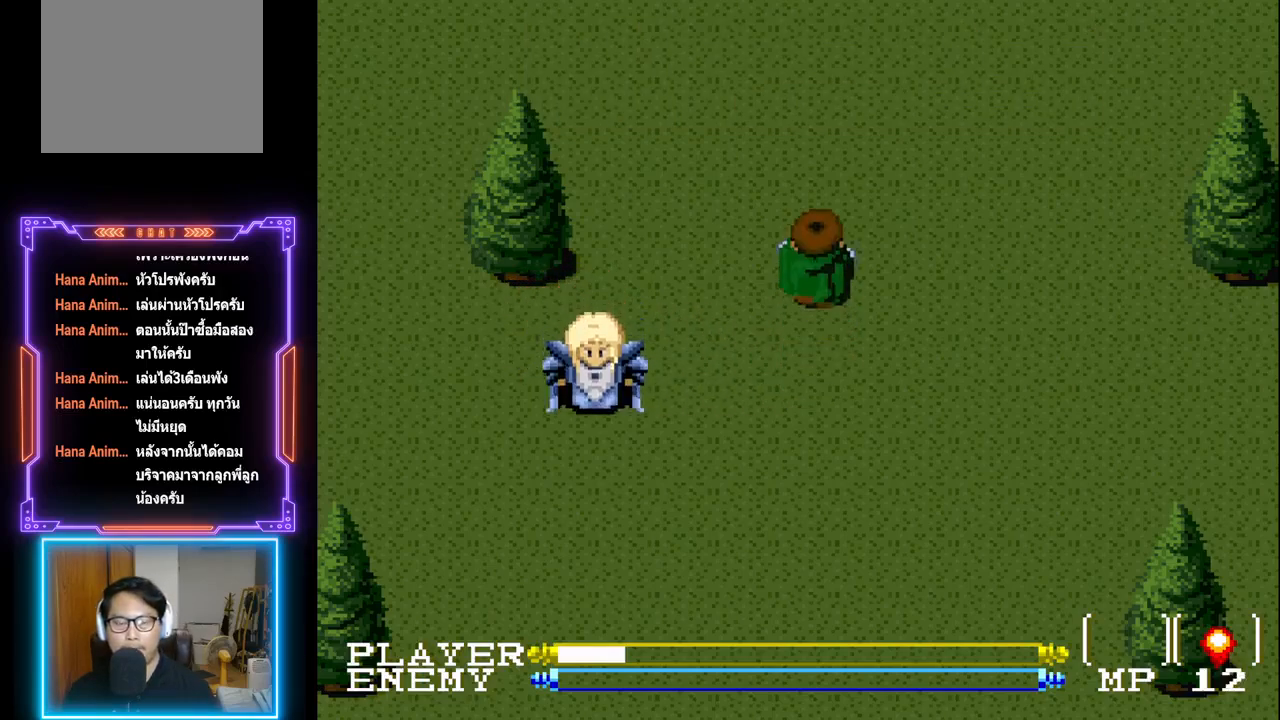
{"buttons": ["DPAD_DOWN"], "left_stick": "center", "events": [[50, "DPAD_UP", "up"], [300, "DPAD_DOWN", "down"]]}
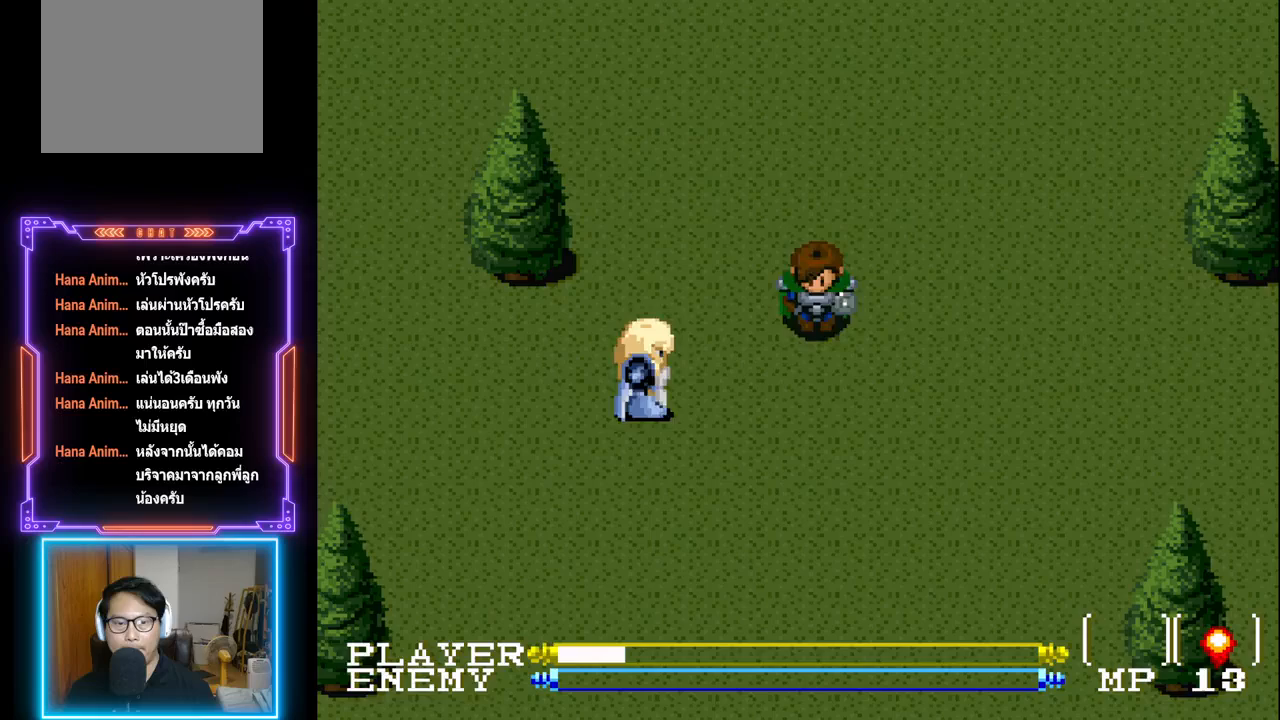
{"buttons": ["DPAD_DOWN"], "left_stick": "center", "events": []}
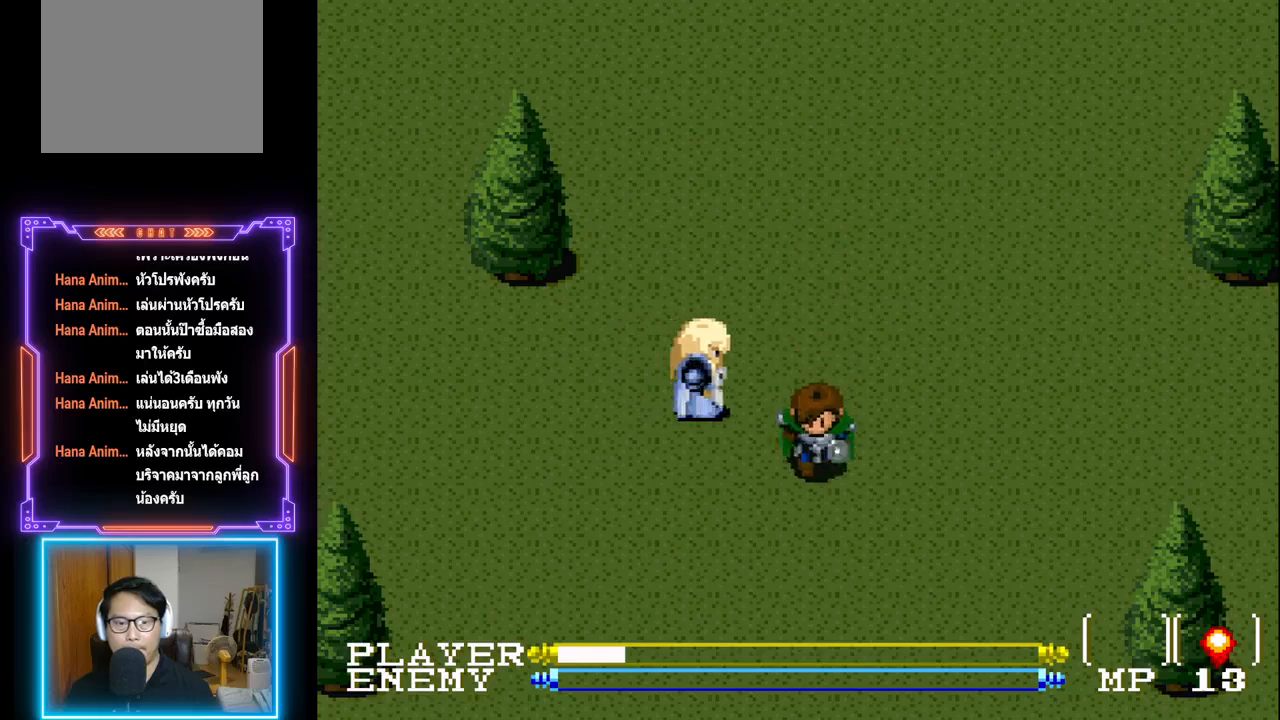
{"buttons": ["DPAD_RIGHT"], "left_stick": "center", "events": [[83, "DPAD_DOWN", "up"], [283, "DPAD_RIGHT", "down"]]}
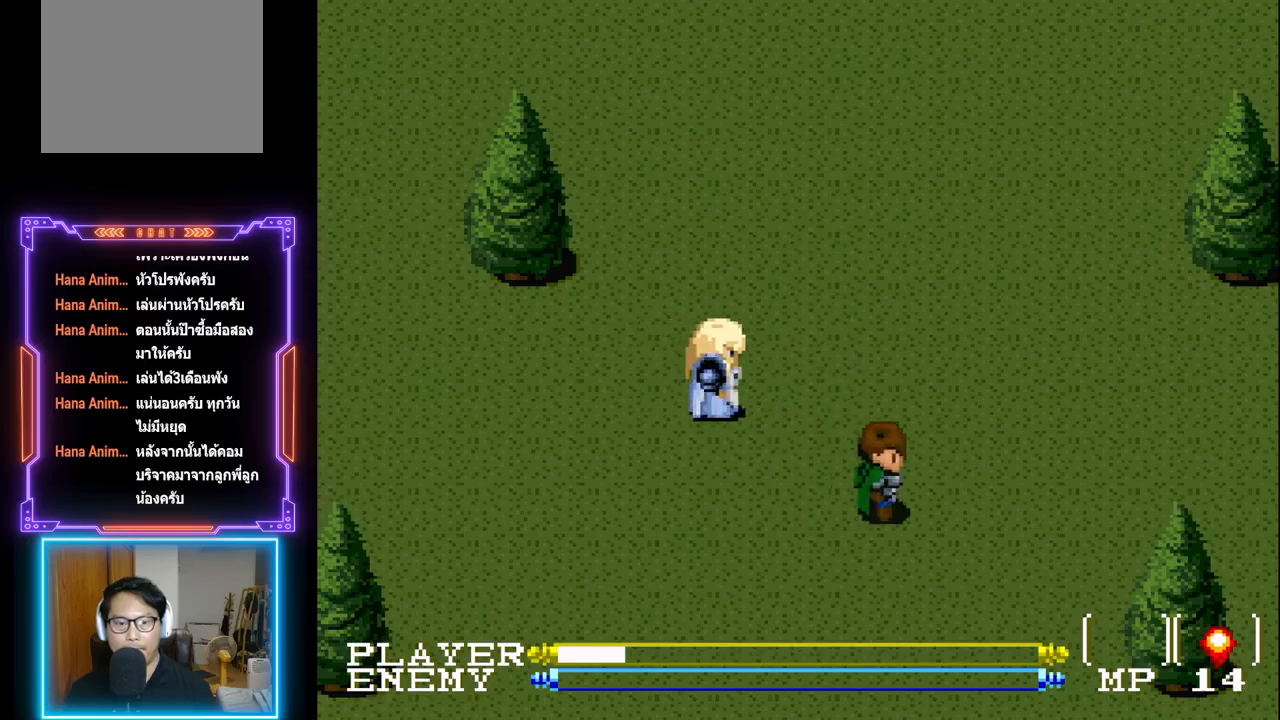
{"buttons": ["DPAD_RIGHT"], "left_stick": "center", "events": [[17, "DPAD_RIGHT", "up"], [417, "DPAD_RIGHT", "down"]]}